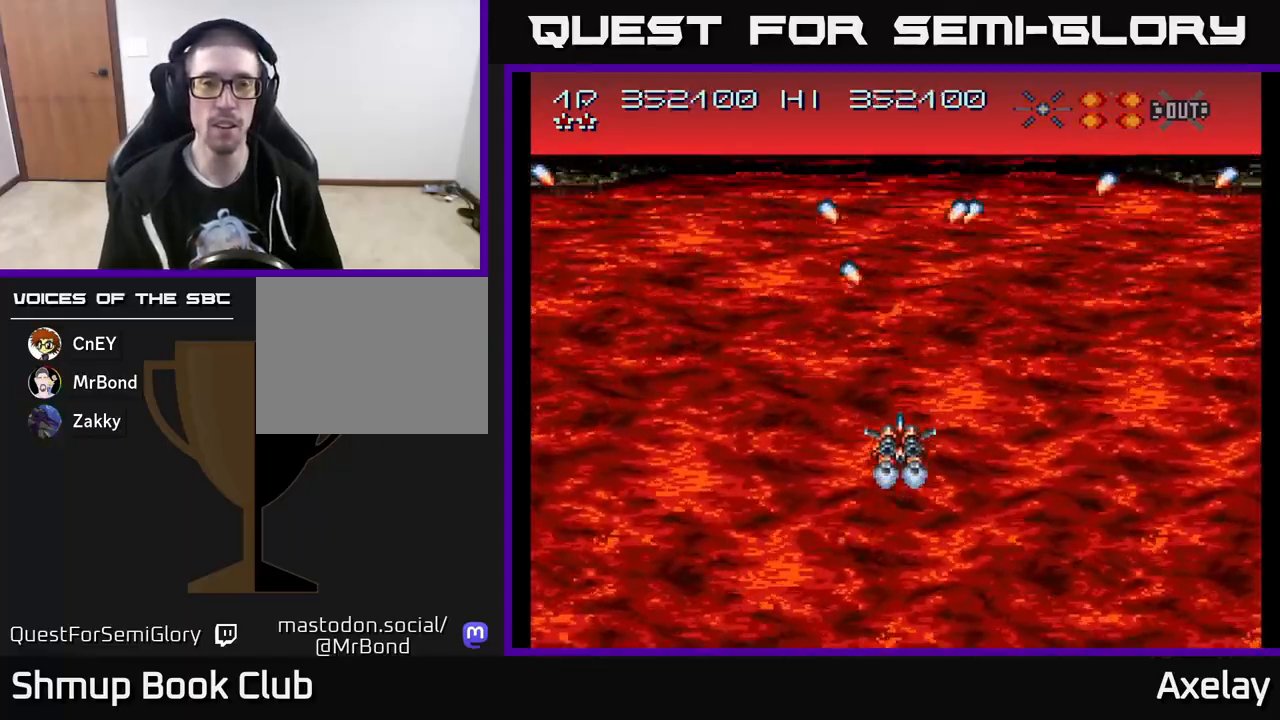
Gameplay with a controller (Xbox layout); each line is a JSON object with the inputs held at the frame after it. "events" lists button and stick changes between this image and that frame as [ms after this image, input, new state], when the widget could be followed in between. Not read: left_stick.
{"buttons": ["A"], "right_stick": "center", "events": [[33, "A", "up"], [500, "A", "down"]]}
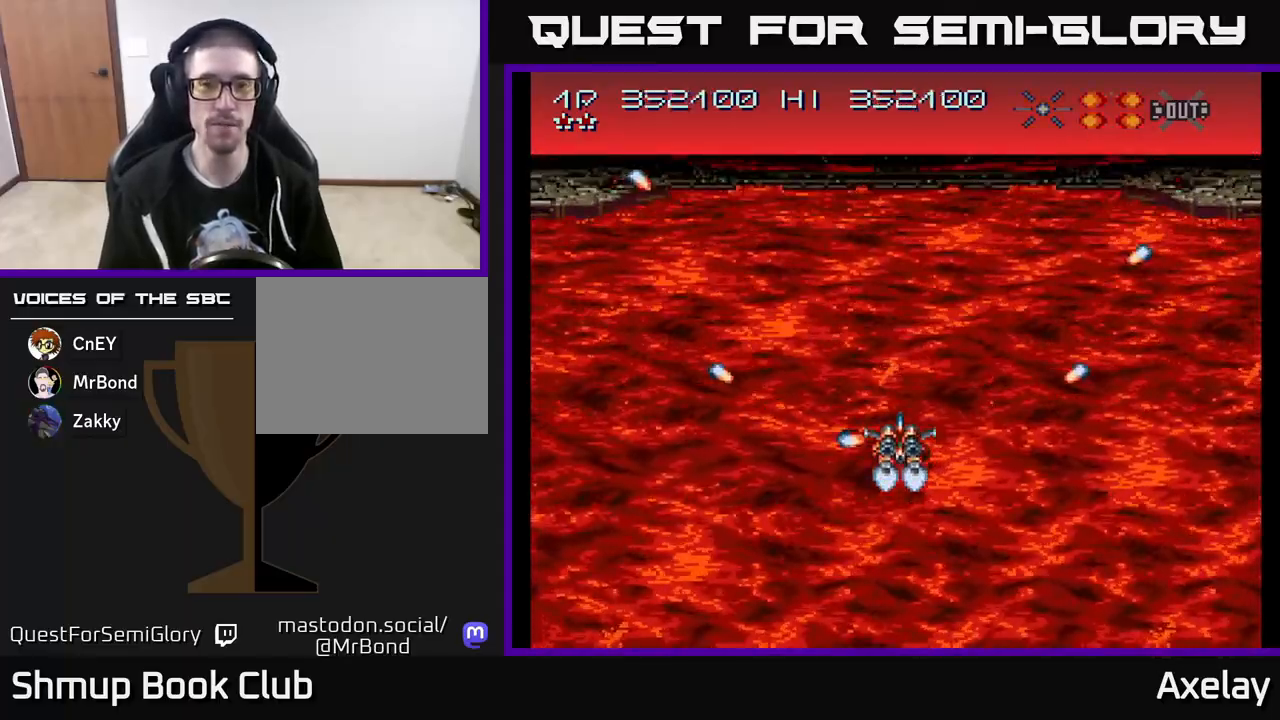
{"buttons": ["A", "X"], "right_stick": "center", "events": [[167, "X", "down"]]}
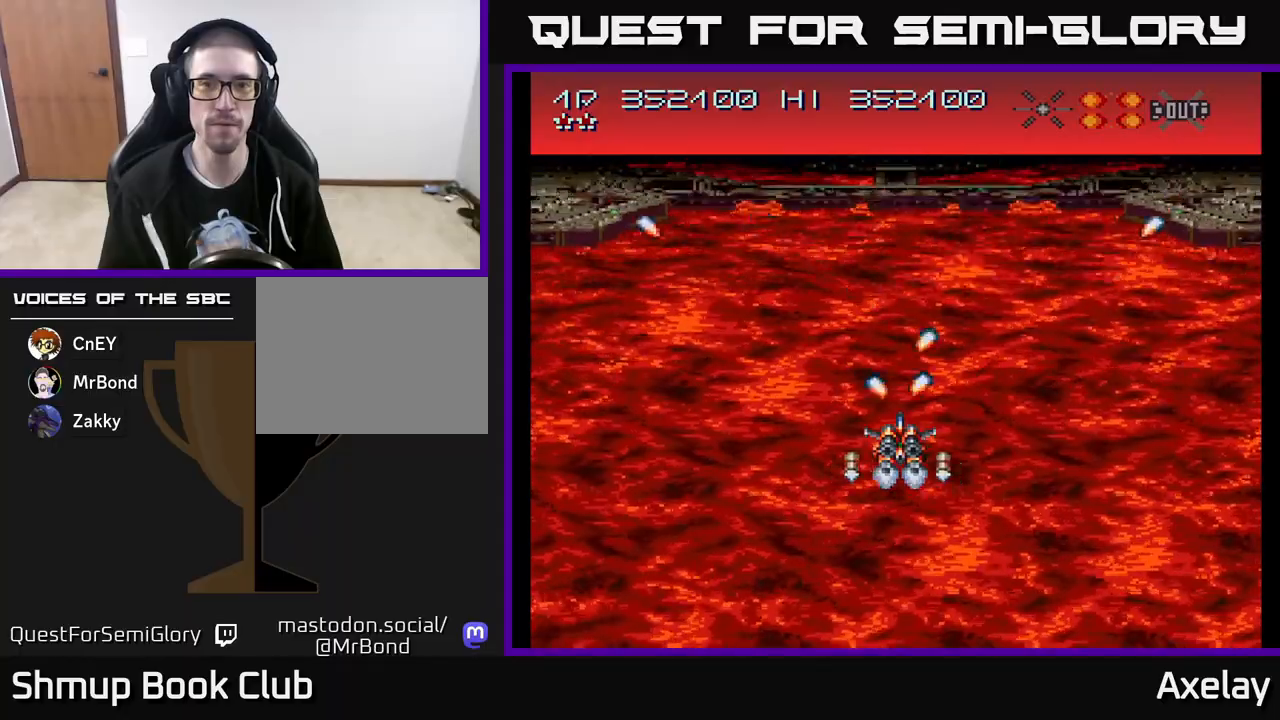
{"buttons": [], "right_stick": "center", "events": [[150, "DPAD_UP", "down"], [283, "X", "up"], [317, "DPAD_UP", "up"], [367, "A", "up"]]}
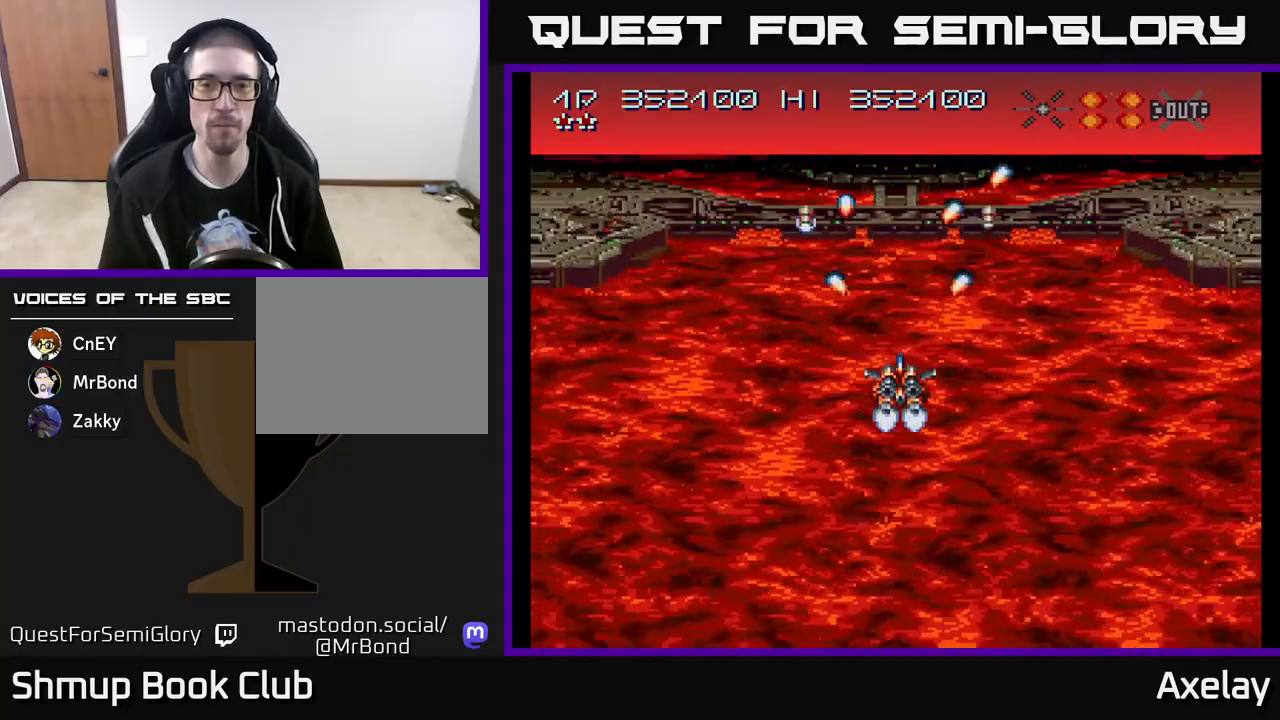
{"buttons": ["A"], "right_stick": "center", "events": [[67, "A", "down"]]}
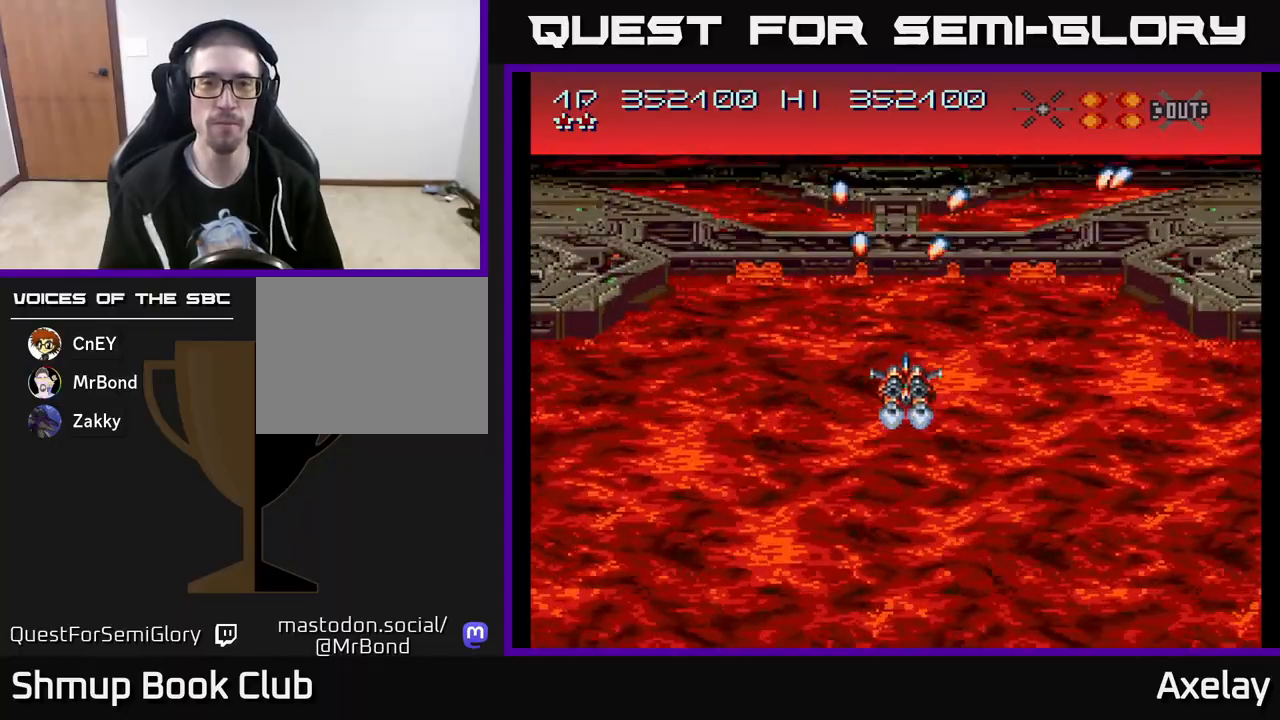
{"buttons": ["A", "X"], "right_stick": "center", "events": [[17, "DPAD_RIGHT", "down"], [33, "X", "down"], [150, "DPAD_DOWN", "down"], [167, "DPAD_RIGHT", "up"], [317, "DPAD_DOWN", "up"], [367, "DPAD_UP", "down"], [483, "DPAD_UP", "up"]]}
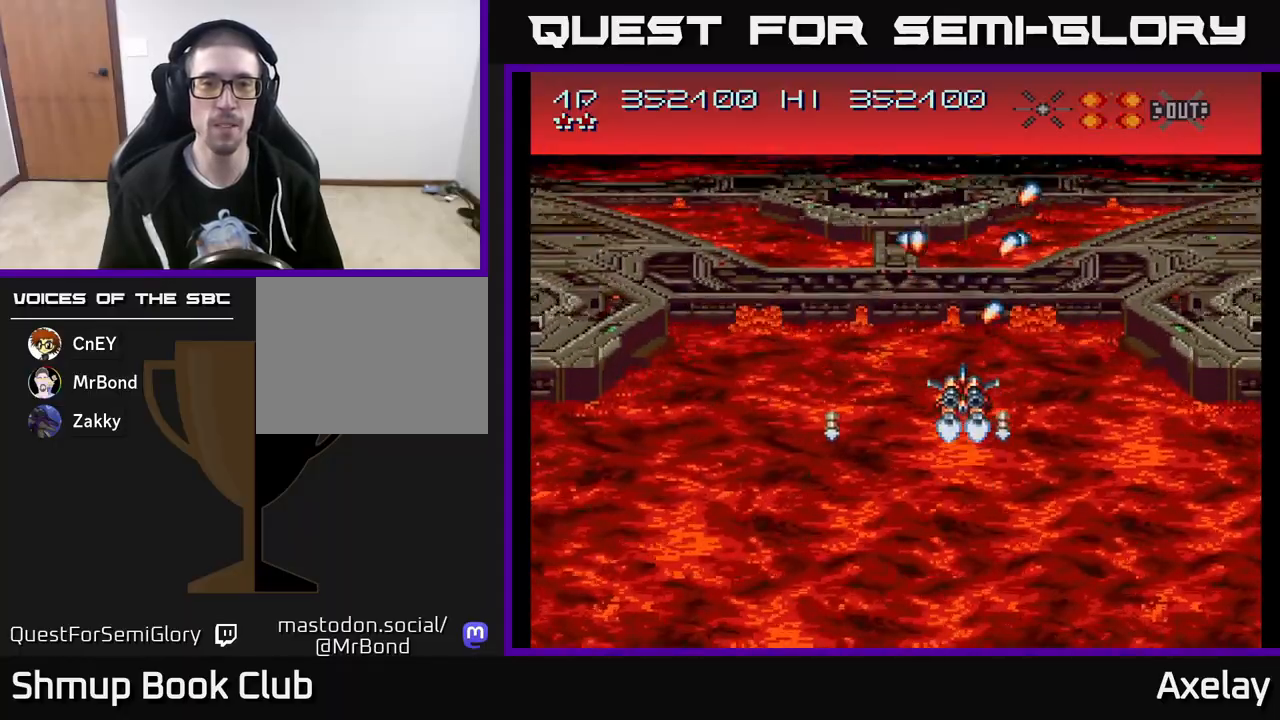
{"buttons": ["A", "X"], "right_stick": "center", "events": [[317, "DPAD_LEFT", "down"], [317, "DPAD_UP", "down"], [333, "DPAD_LEFT", "up"], [383, "DPAD_UP", "up"]]}
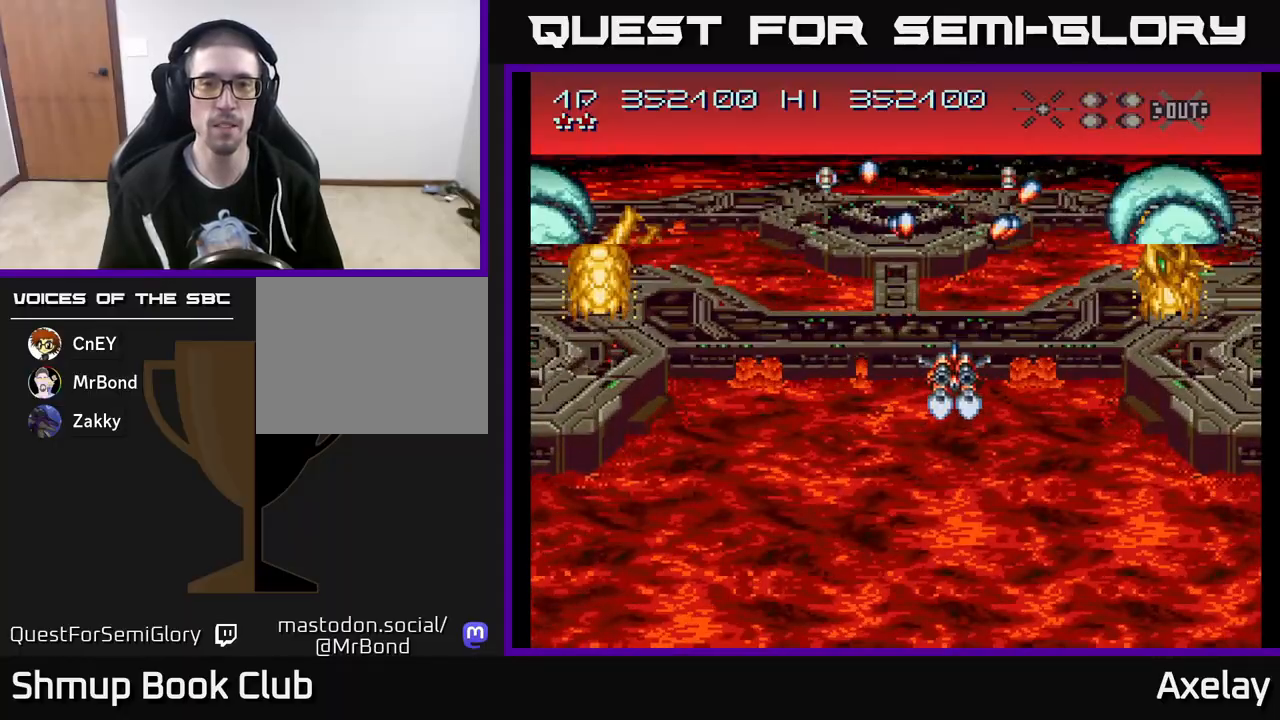
{"buttons": ["A", "DPAD_UP"], "right_stick": "center", "events": [[233, "DPAD_LEFT", "down"], [267, "DPAD_DOWN", "down"], [300, "X", "up"], [333, "A", "up"], [417, "DPAD_DOWN", "up"], [483, "A", "down"], [483, "DPAD_UP", "down"], [500, "DPAD_LEFT", "up"]]}
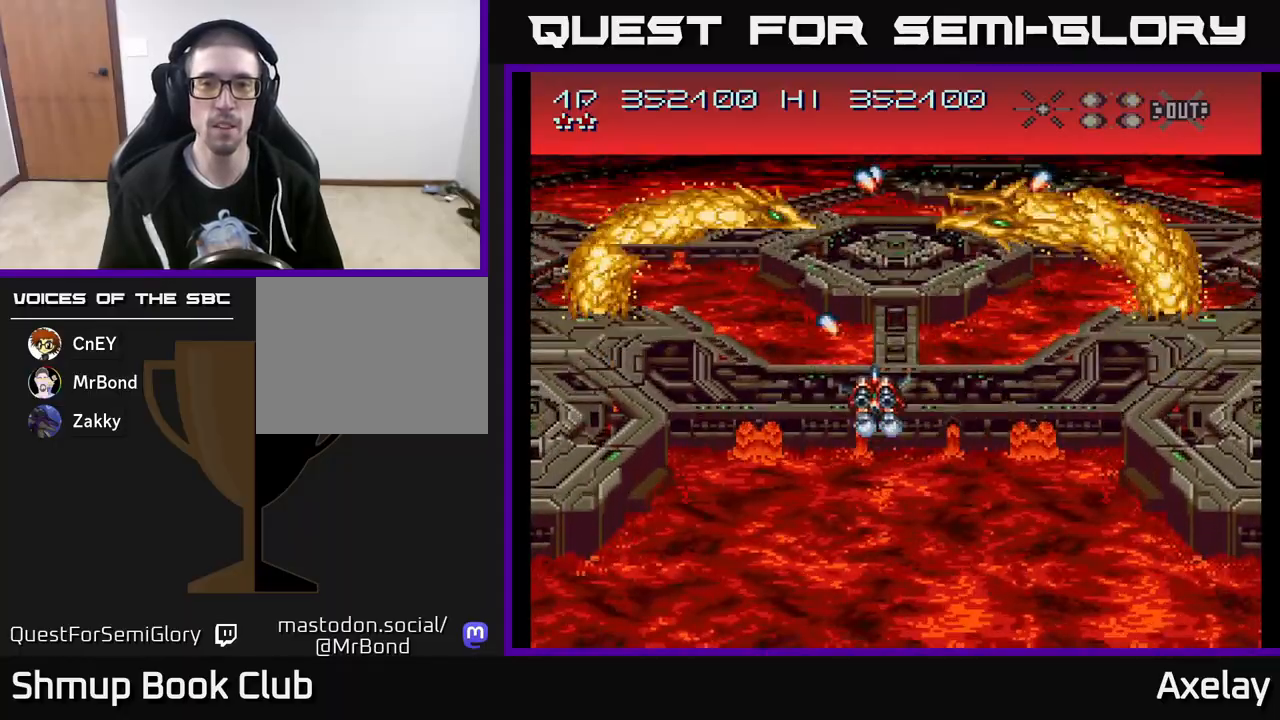
{"buttons": ["A", "X"], "right_stick": "center", "events": [[50, "DPAD_RIGHT", "down"], [83, "DPAD_UP", "up"], [83, "X", "down"], [150, "DPAD_RIGHT", "up"], [200, "DPAD_DOWN", "down"], [283, "DPAD_DOWN", "up"]]}
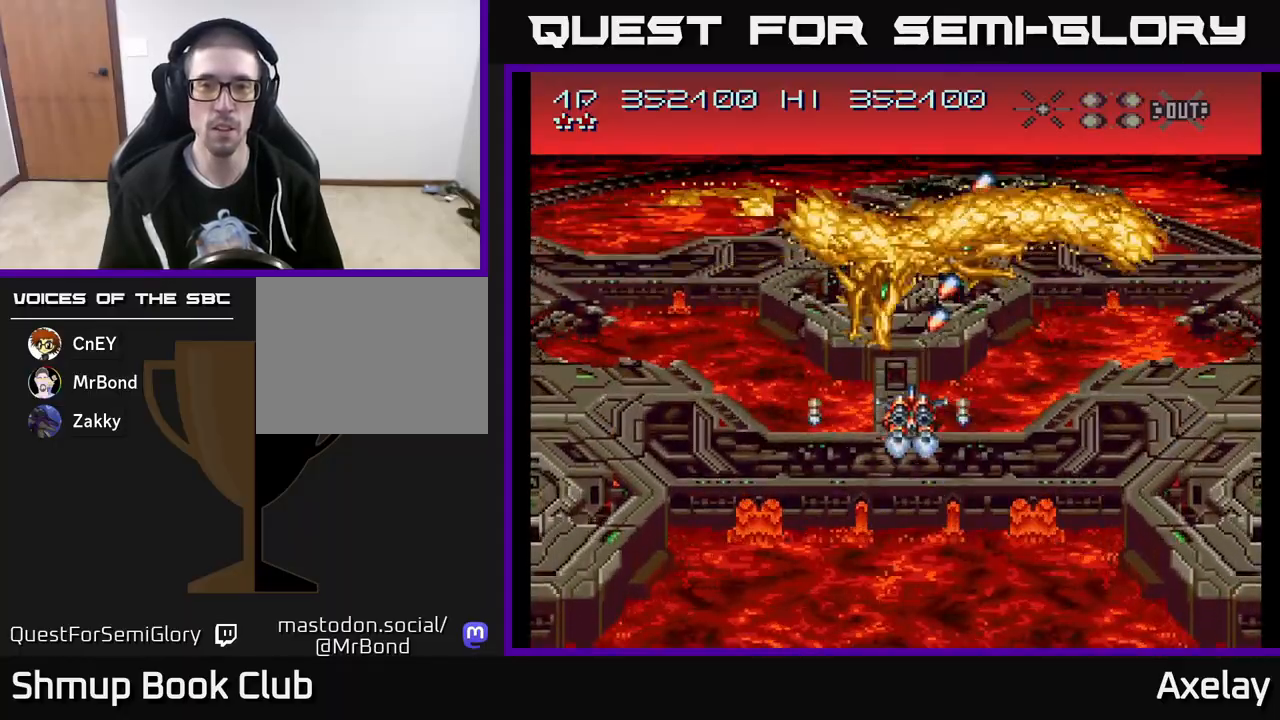
{"buttons": ["A", "X", "DPAD_DOWN", "DPAD_RIGHT"], "right_stick": "center", "events": [[83, "DPAD_DOWN", "down"], [83, "DPAD_LEFT", "down"], [183, "DPAD_LEFT", "up"], [250, "DPAD_RIGHT", "down"], [300, "DPAD_RIGHT", "up"], [450, "DPAD_RIGHT", "down"]]}
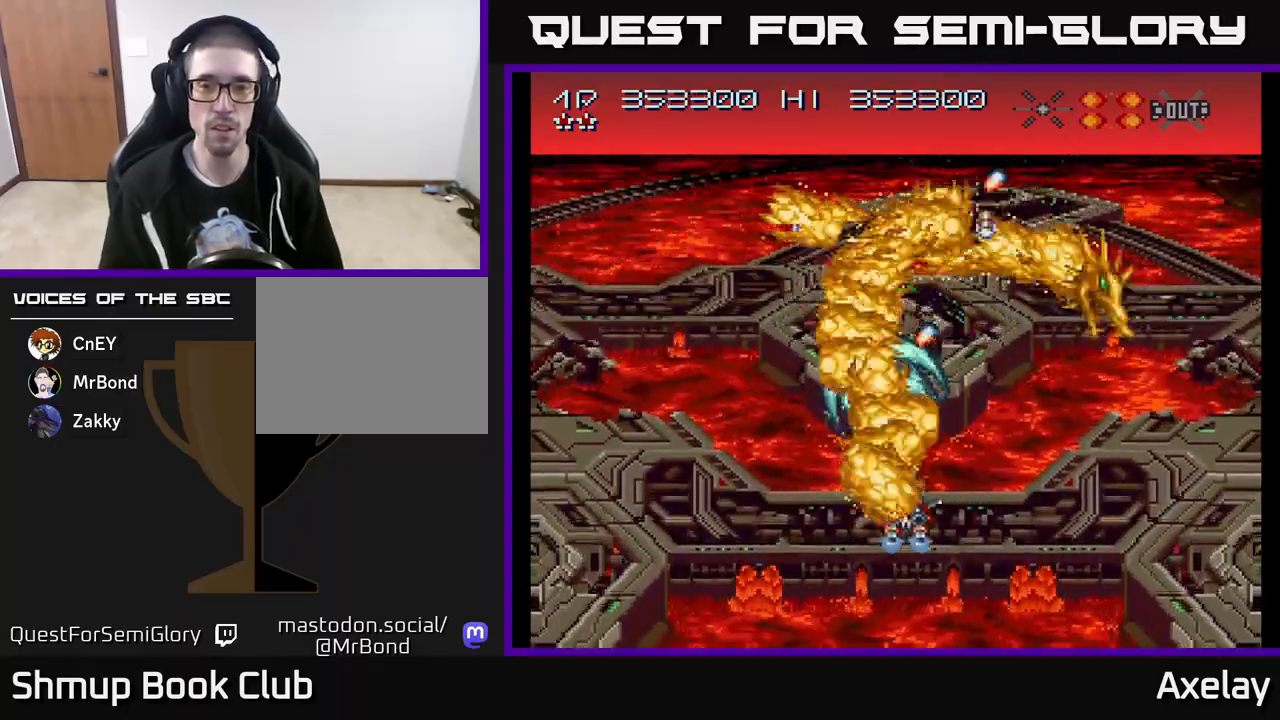
{"buttons": ["A", "DPAD_UP"], "right_stick": "center", "events": [[183, "DPAD_DOWN", "up"], [233, "X", "up"], [283, "A", "up"], [450, "A", "down"], [467, "DPAD_RIGHT", "up"], [483, "DPAD_UP", "down"]]}
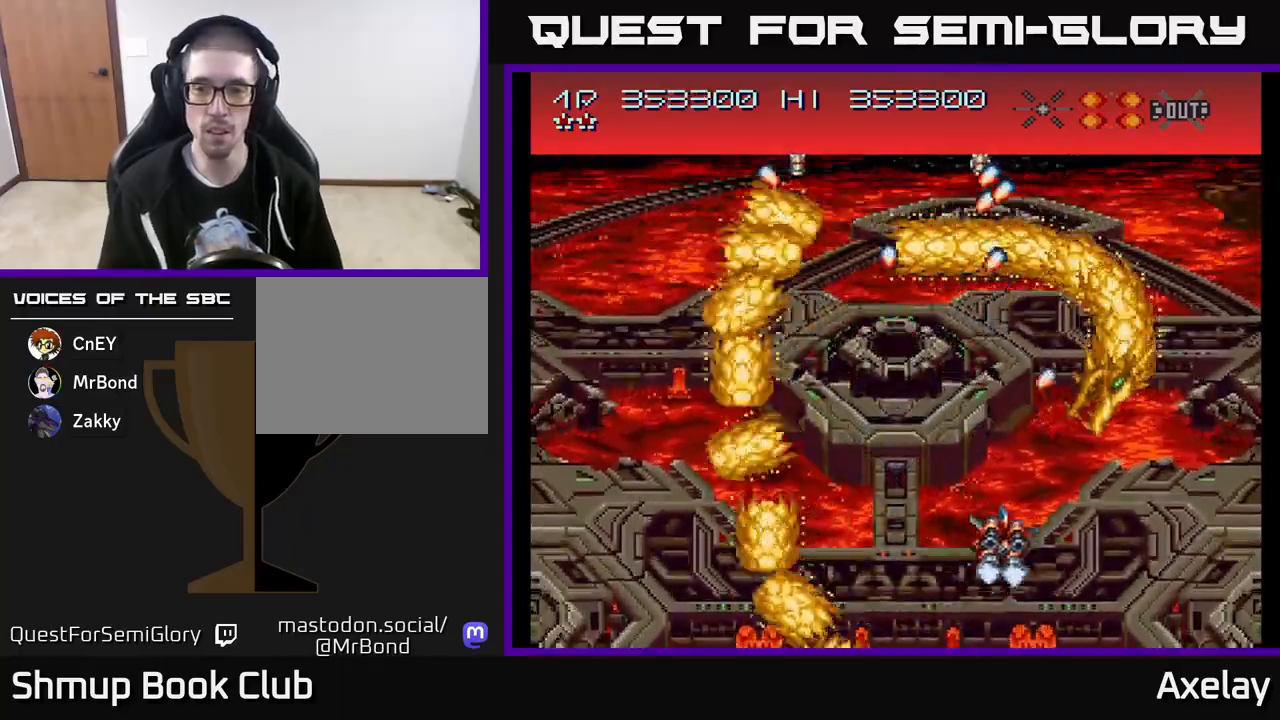
{"buttons": ["DPAD_LEFT"], "right_stick": "center", "events": [[33, "DPAD_UP", "up"], [50, "A", "up"], [133, "A", "down"], [150, "DPAD_LEFT", "down"], [250, "A", "up"]]}
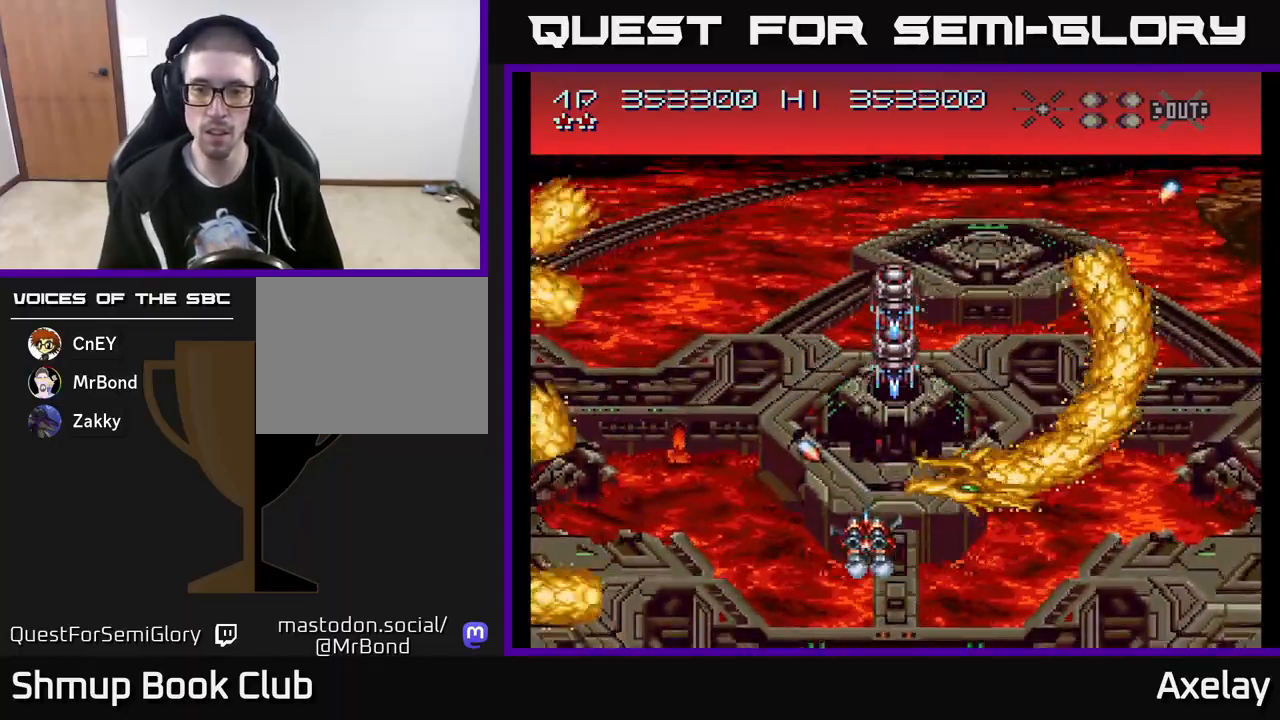
{"buttons": ["A", "DPAD_UP", "DPAD_RIGHT"], "right_stick": "center", "events": [[67, "A", "down"], [200, "A", "up"], [267, "A", "down"], [383, "A", "up"], [467, "DPAD_LEFT", "up"], [467, "DPAD_UP", "down"], [483, "DPAD_RIGHT", "down"], [500, "A", "down"]]}
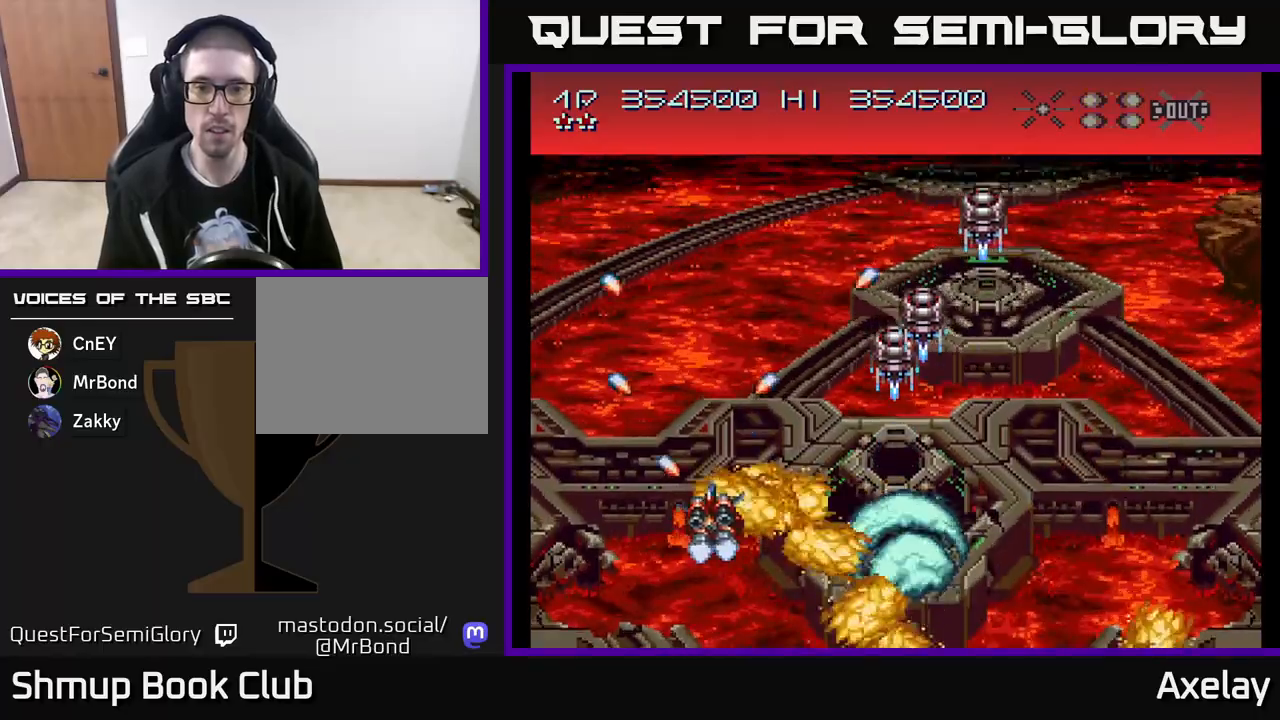
{"buttons": ["DPAD_UP"], "right_stick": "center"}
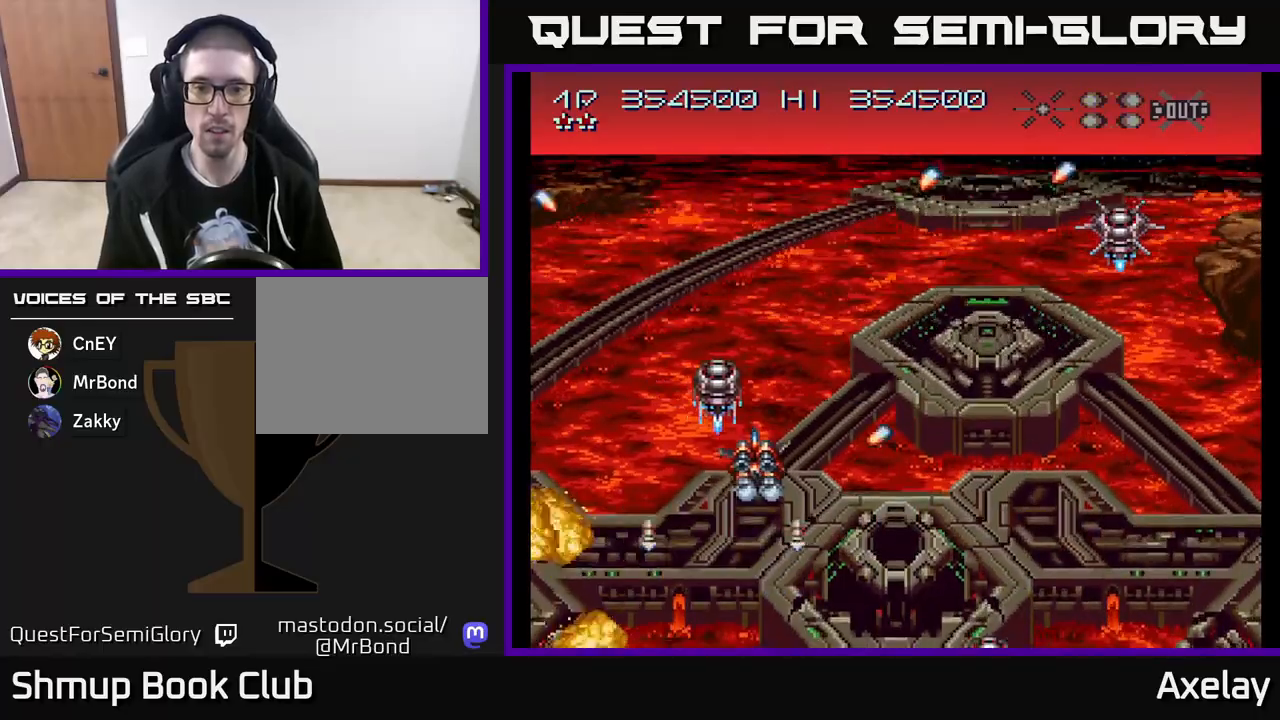
{"buttons": ["A", "X", "DPAD_UP", "DPAD_RIGHT"], "right_stick": "center", "events": [[33, "DPAD_LEFT", "down"], [100, "DPAD_UP", "up"], [133, "A", "down"], [183, "DPAD_DOWN", "down"], [350, "DPAD_LEFT", "up"], [433, "DPAD_DOWN", "up"], [450, "DPAD_RIGHT", "down"], [467, "X", "down"], [483, "DPAD_UP", "down"]]}
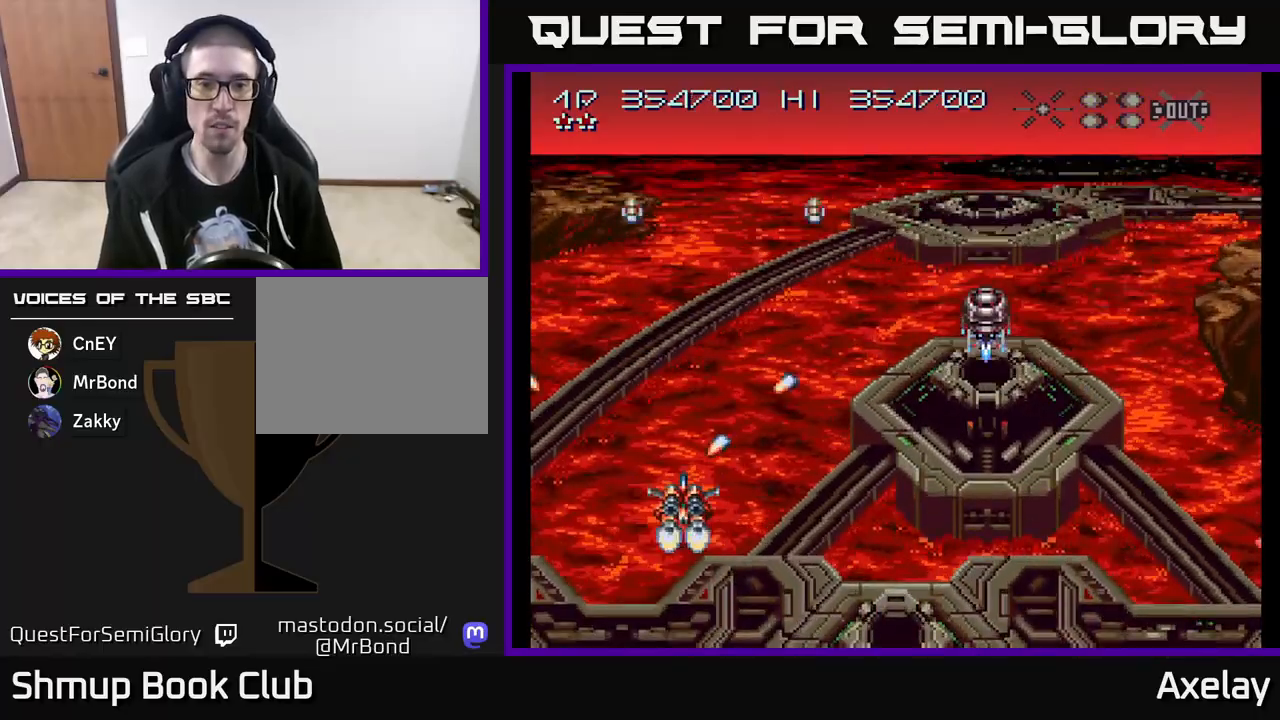
{"buttons": ["A", "DPAD_UP", "DPAD_LEFT"], "right_stick": "center", "events": [[50, "DPAD_UP", "up"], [133, "DPAD_UP", "down"], [133, "X", "up"], [150, "A", "up"], [417, "DPAD_RIGHT", "up"], [433, "A", "down"], [500, "DPAD_LEFT", "down"]]}
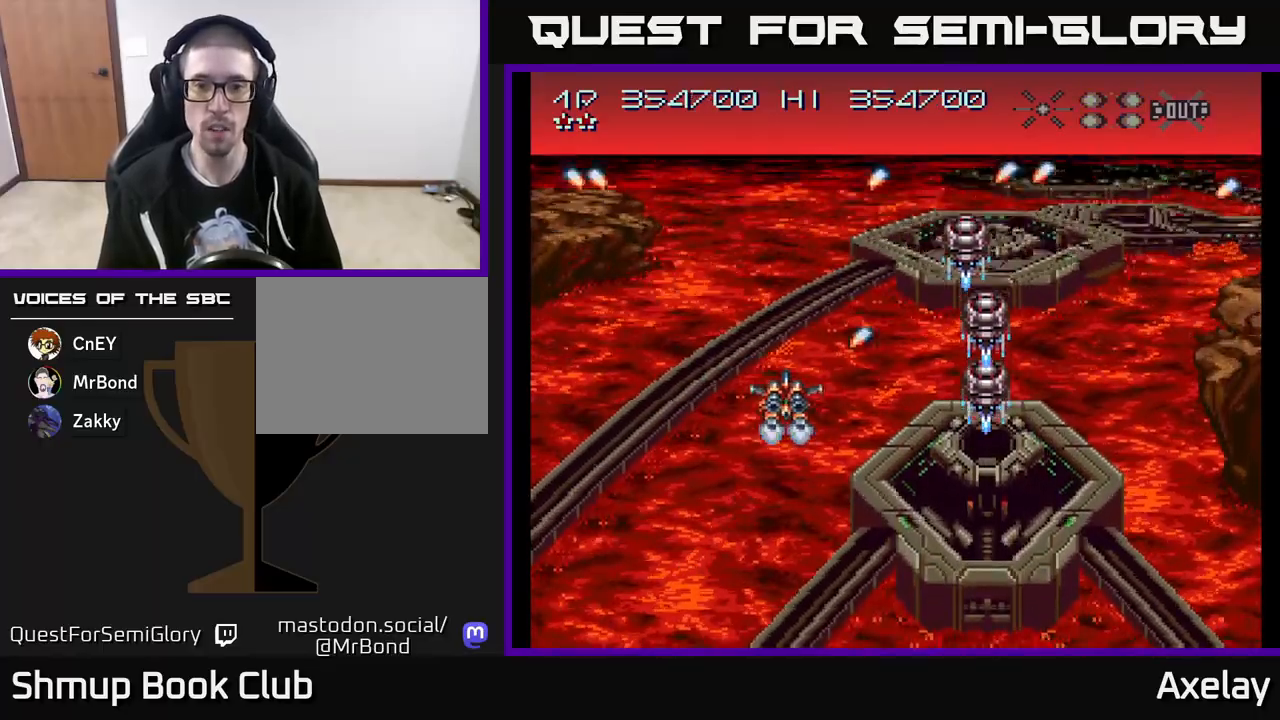
{"buttons": ["A", "DPAD_DOWN"], "right_stick": "center"}
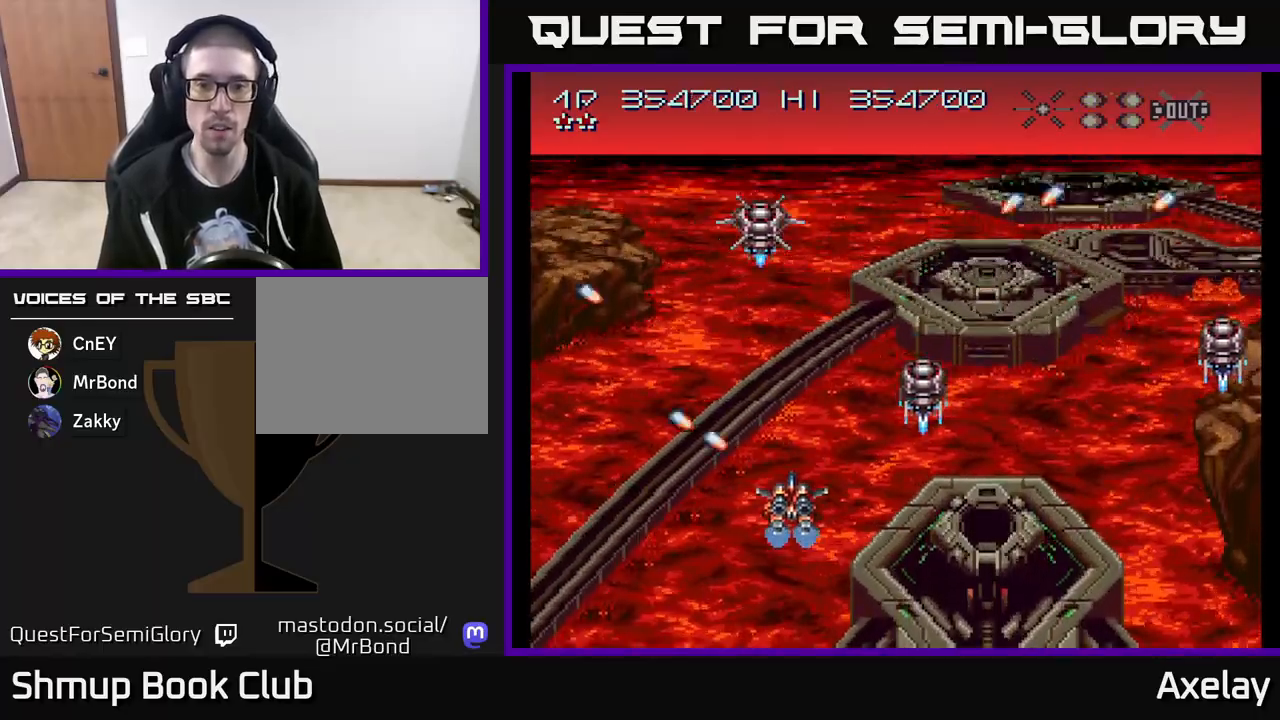
{"buttons": ["A", "DPAD_UP", "DPAD_RIGHT"], "right_stick": "center", "events": [[100, "A", "up"], [183, "DPAD_DOWN", "up"], [200, "DPAD_LEFT", "down"], [283, "A", "down"], [417, "DPAD_UP", "down"], [450, "DPAD_LEFT", "up"], [483, "DPAD_RIGHT", "down"]]}
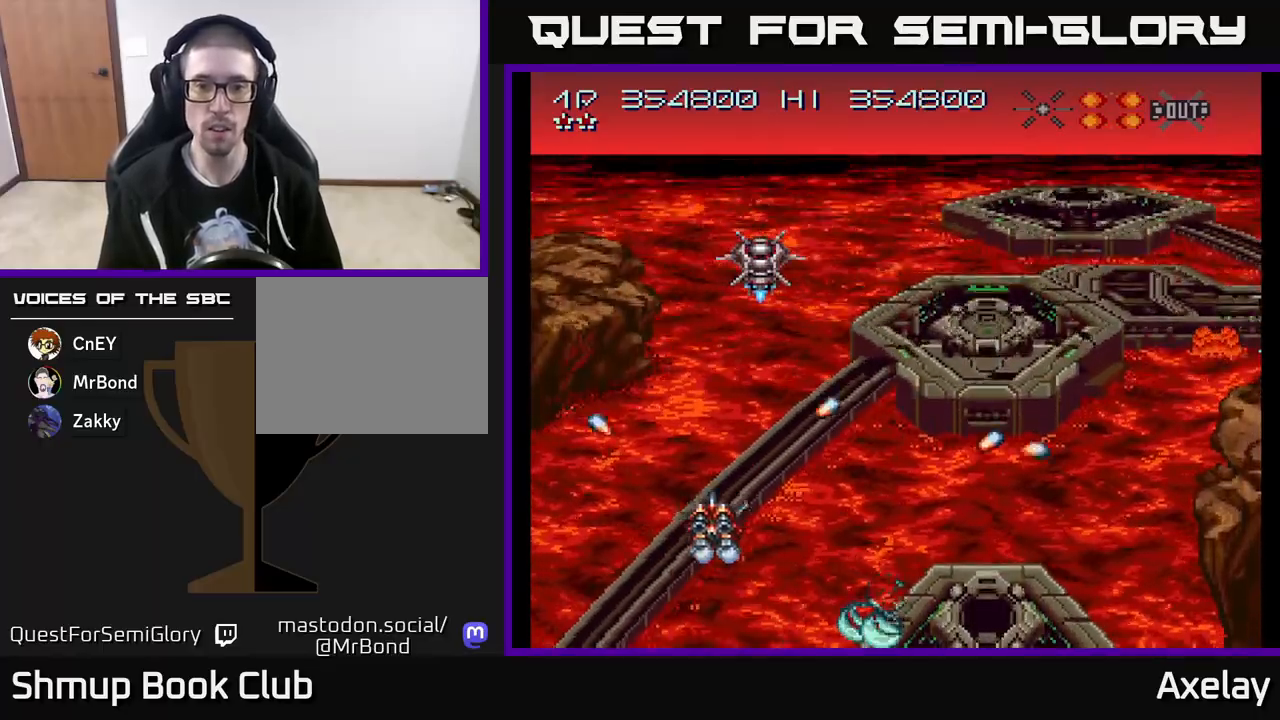
{"buttons": ["A", "X", "DPAD_DOWN", "DPAD_RIGHT"], "right_stick": "center", "events": [[133, "X", "down"], [267, "DPAD_UP", "up"], [317, "DPAD_DOWN", "down"], [350, "DPAD_RIGHT", "up"], [483, "DPAD_RIGHT", "down"]]}
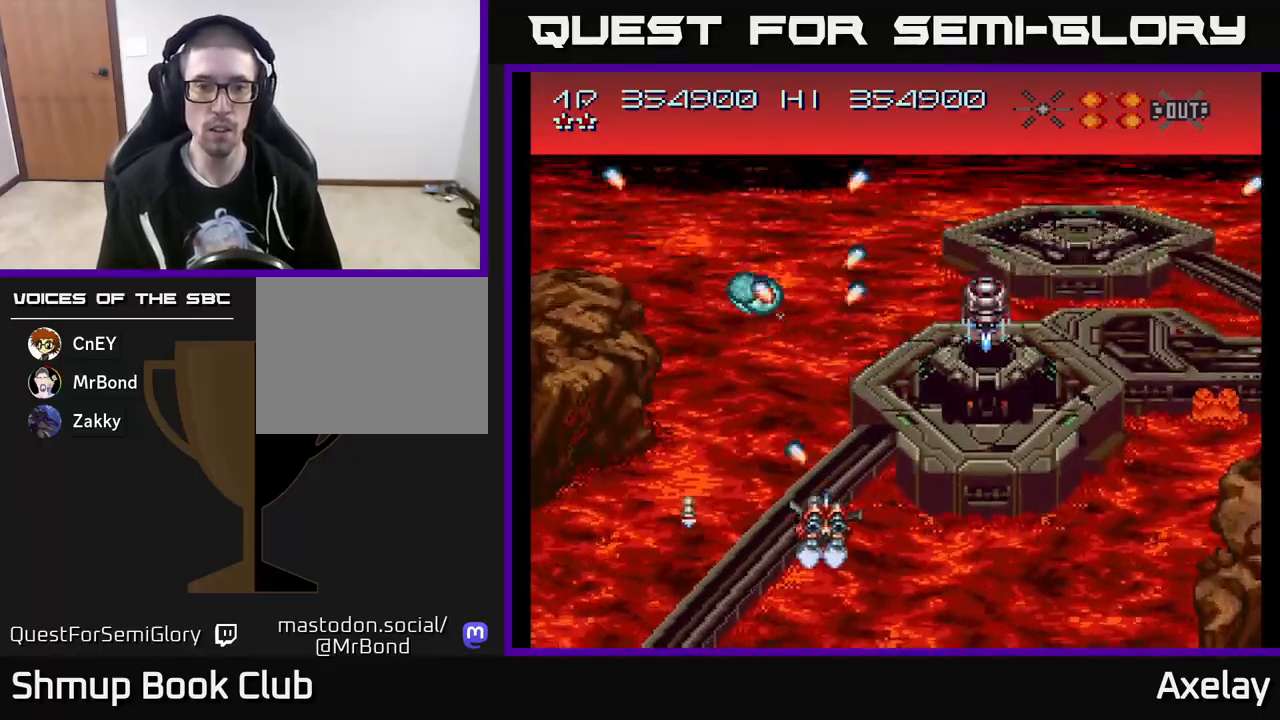
{"buttons": ["DPAD_UP", "DPAD_LEFT"], "right_stick": "center", "events": [[67, "DPAD_DOWN", "up"], [100, "A", "up"], [100, "X", "up"], [150, "DPAD_RIGHT", "up"], [267, "DPAD_UP", "down"], [283, "A", "down"], [367, "DPAD_LEFT", "down"], [417, "A", "up"]]}
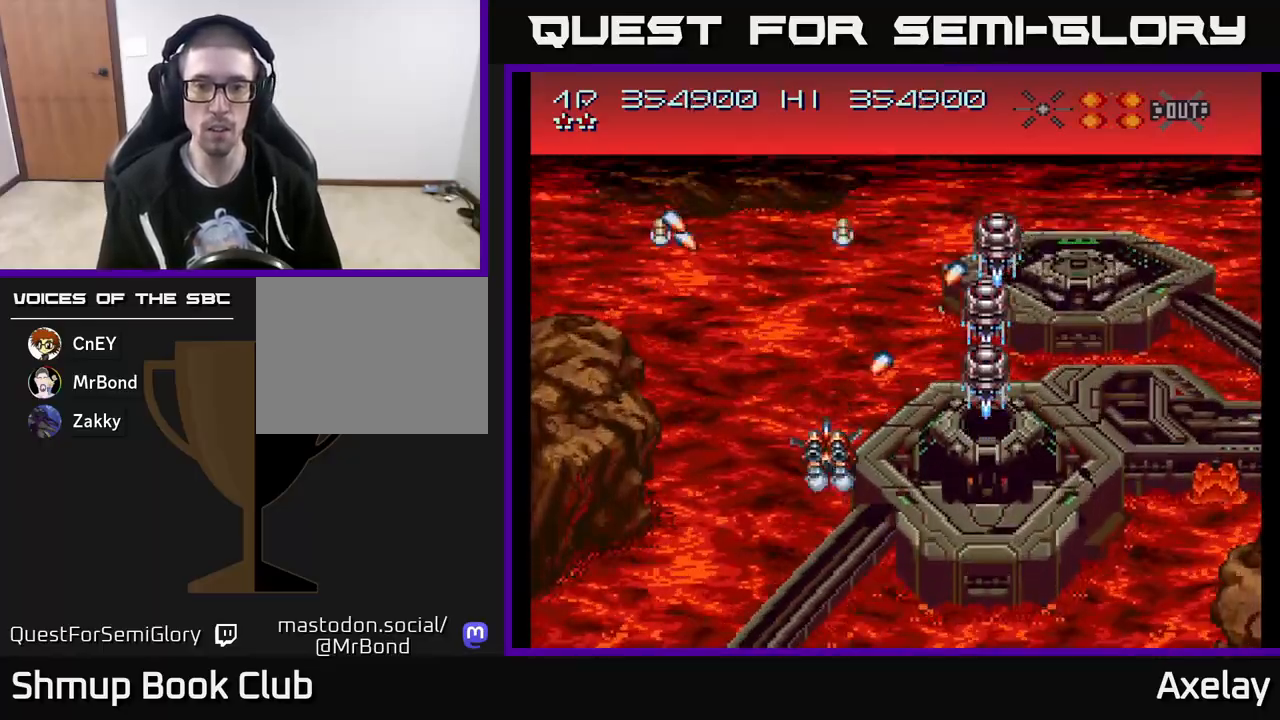
{"buttons": ["DPAD_DOWN", "DPAD_RIGHT"], "right_stick": "center", "events": [[67, "DPAD_LEFT", "up"], [200, "DPAD_UP", "up"], [233, "DPAD_DOWN", "down"], [250, "DPAD_LEFT", "down"], [267, "A", "down"], [450, "DPAD_LEFT", "up"], [467, "A", "up"], [500, "DPAD_RIGHT", "down"]]}
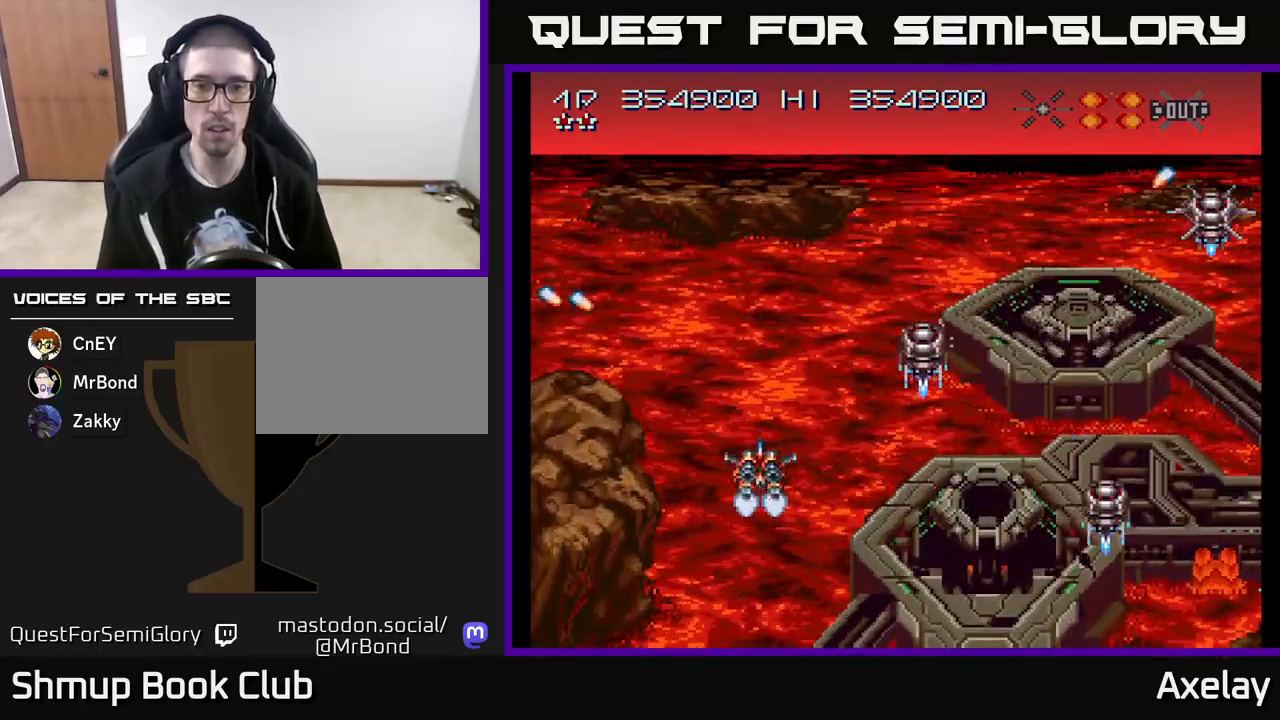
{"buttons": ["DPAD_UP", "DPAD_RIGHT"], "right_stick": "center", "events": [[17, "DPAD_DOWN", "up"], [50, "DPAD_RIGHT", "up"], [83, "A", "down"], [183, "DPAD_DOWN", "down"], [233, "A", "up"], [283, "A", "down"], [400, "DPAD_DOWN", "up"], [400, "DPAD_RIGHT", "down"], [483, "A", "up"], [500, "DPAD_UP", "down"]]}
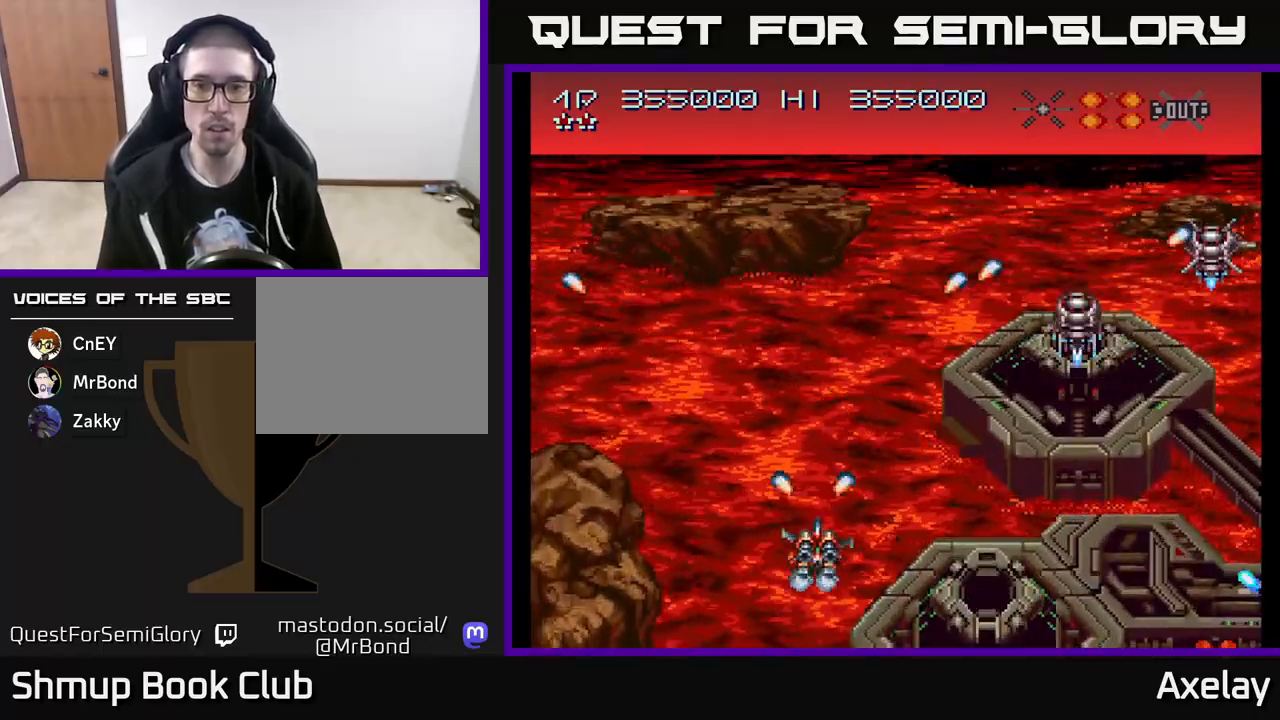
{"buttons": ["DPAD_UP", "DPAD_RIGHT"], "right_stick": "center", "events": [[150, "DPAD_RIGHT", "up"], [317, "A", "down"], [400, "DPAD_RIGHT", "down"], [433, "A", "up"]]}
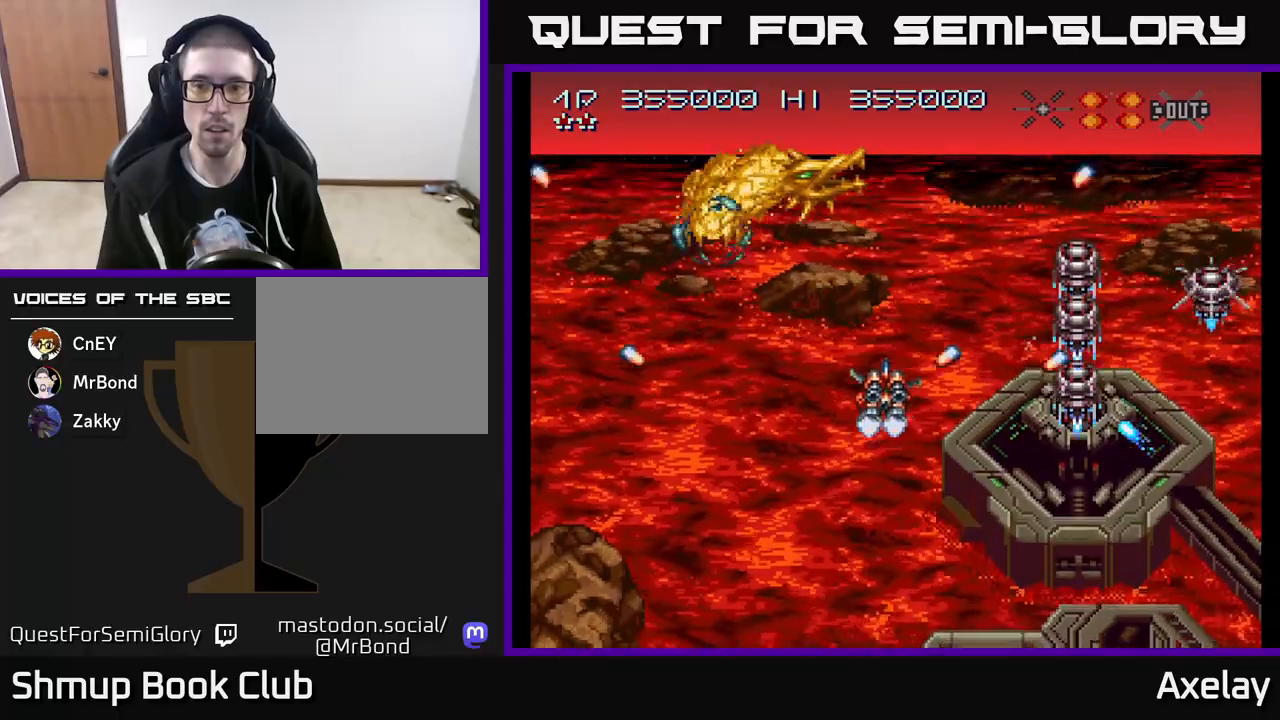
{"buttons": ["A", "X", "DPAD_DOWN", "DPAD_RIGHT"], "right_stick": "center"}
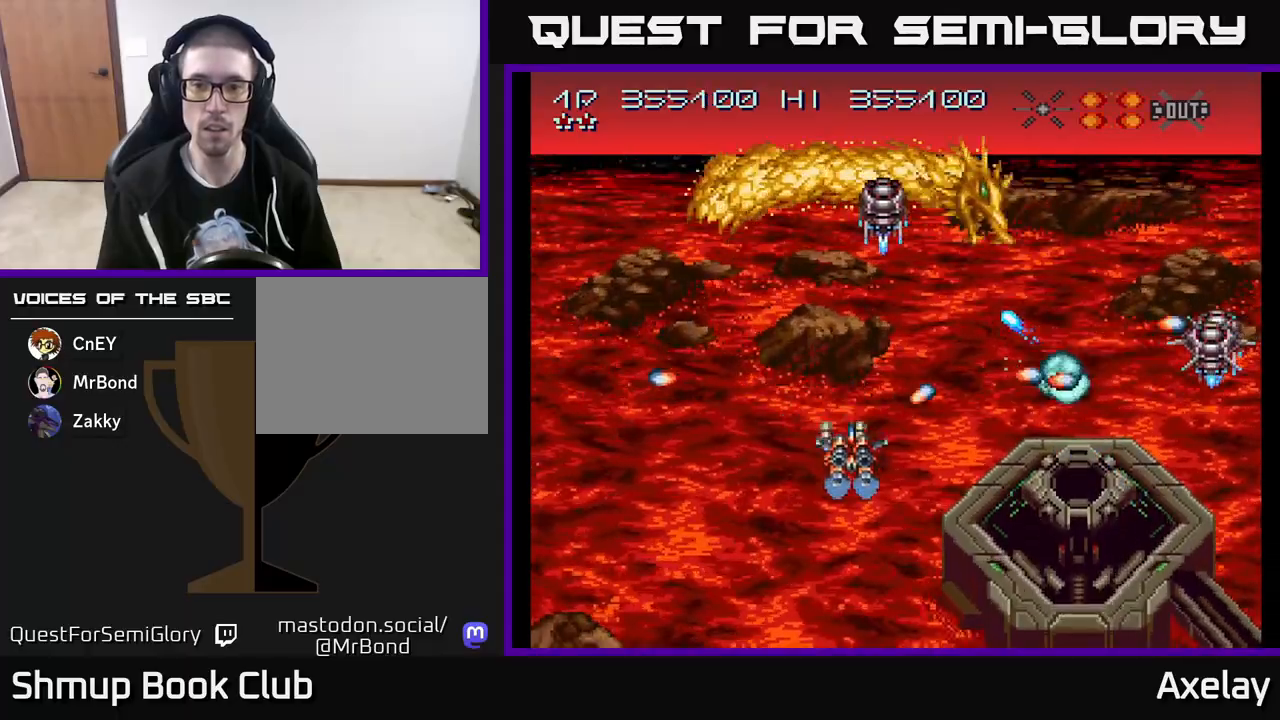
{"buttons": ["A", "X"], "right_stick": "center", "events": [[167, "DPAD_DOWN", "up"], [300, "DPAD_RIGHT", "up"]]}
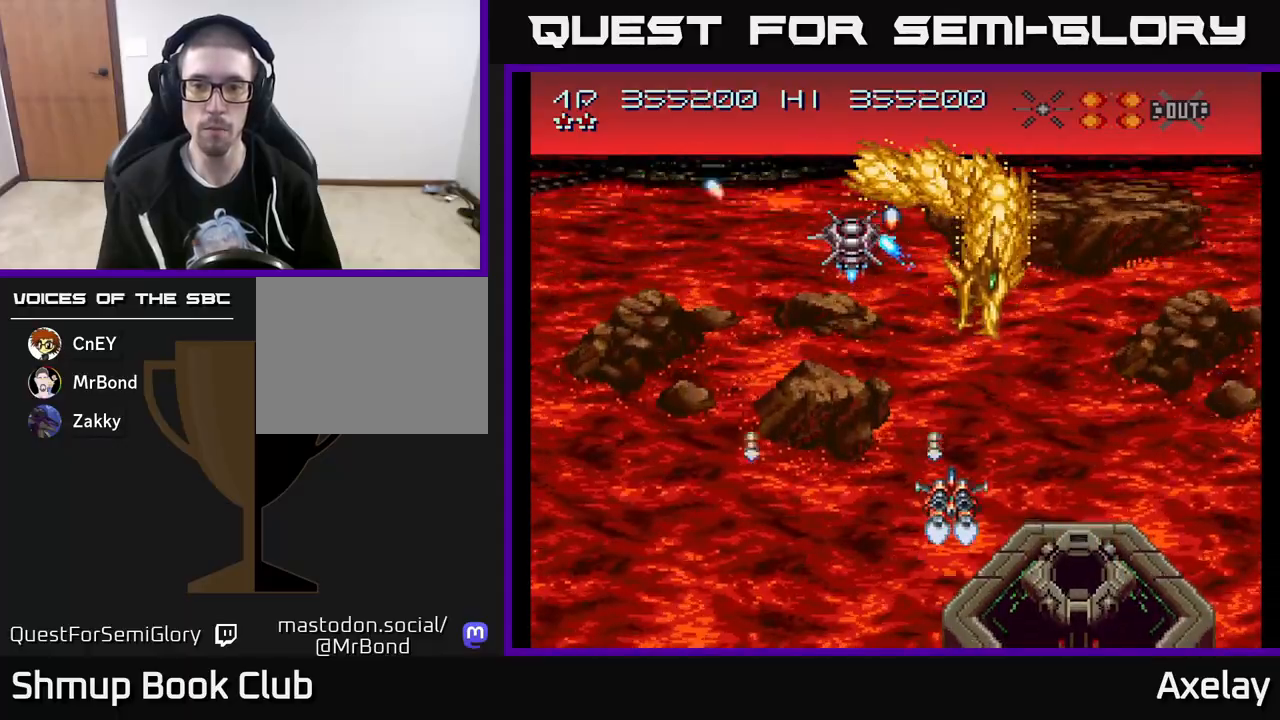
{"buttons": ["A", "X", "DPAD_DOWN", "DPAD_LEFT"], "right_stick": "center", "events": [[117, "DPAD_LEFT", "down"], [200, "DPAD_DOWN", "down"], [250, "DPAD_LEFT", "up"], [267, "DPAD_RIGHT", "down"], [333, "DPAD_RIGHT", "up"], [367, "DPAD_LEFT", "down"], [467, "DPAD_DOWN", "up"], [483, "DPAD_DOWN", "down"]]}
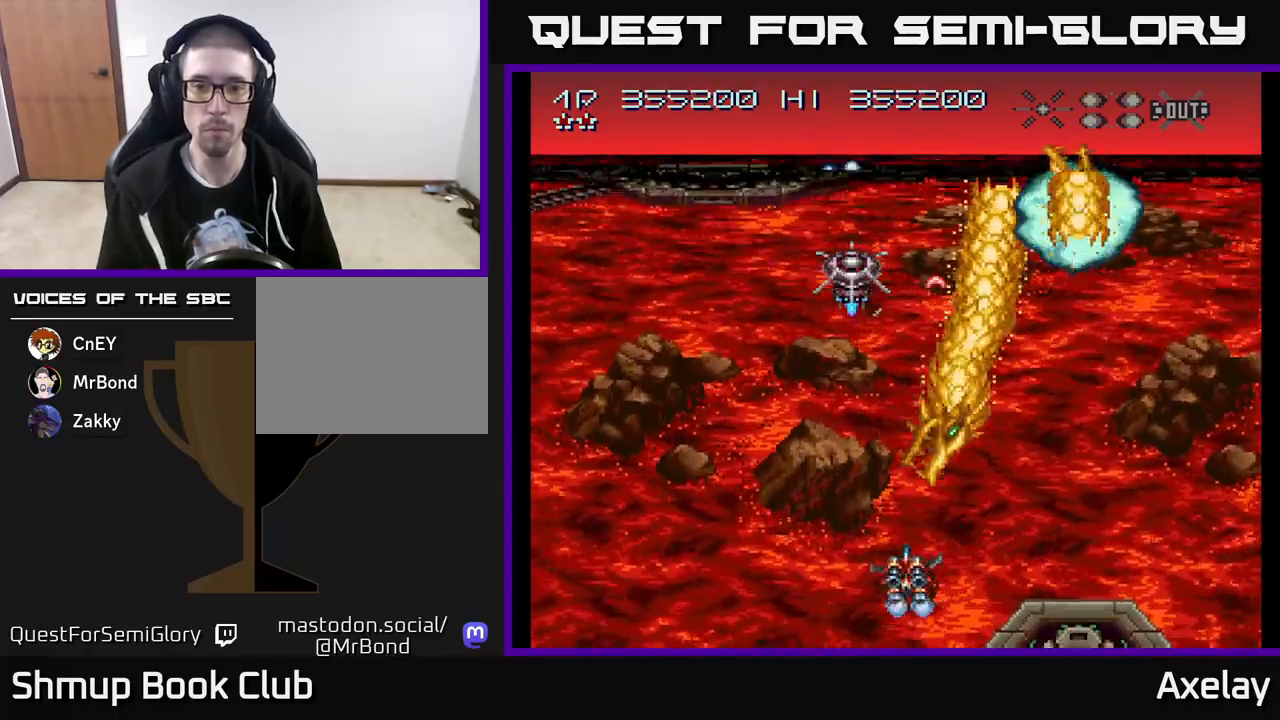
{"buttons": ["A", "X", "DPAD_UP", "DPAD_RIGHT"], "right_stick": "center", "events": [[83, "DPAD_DOWN", "up"], [200, "DPAD_UP", "down"], [300, "DPAD_UP", "up"], [467, "DPAD_LEFT", "up"], [483, "DPAD_RIGHT", "down"], [483, "DPAD_UP", "down"]]}
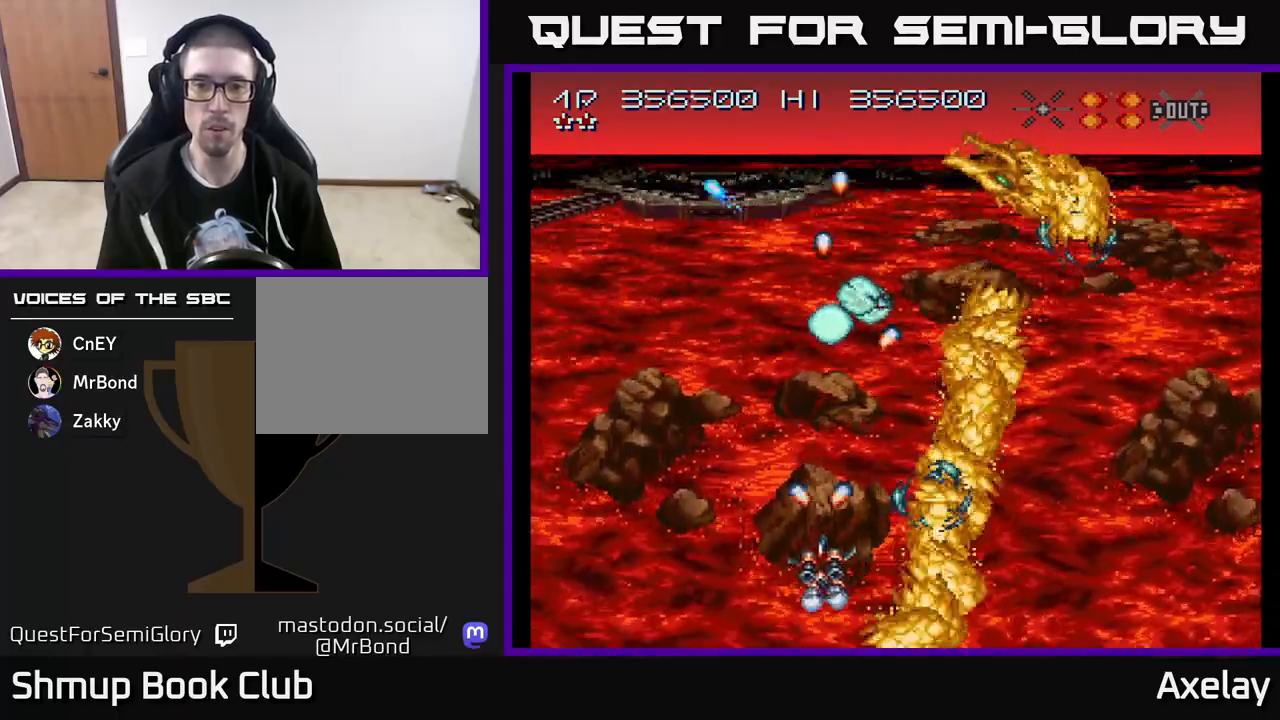
{"buttons": ["A", "X", "DPAD_UP"], "right_stick": "center", "events": [[367, "DPAD_RIGHT", "up"]]}
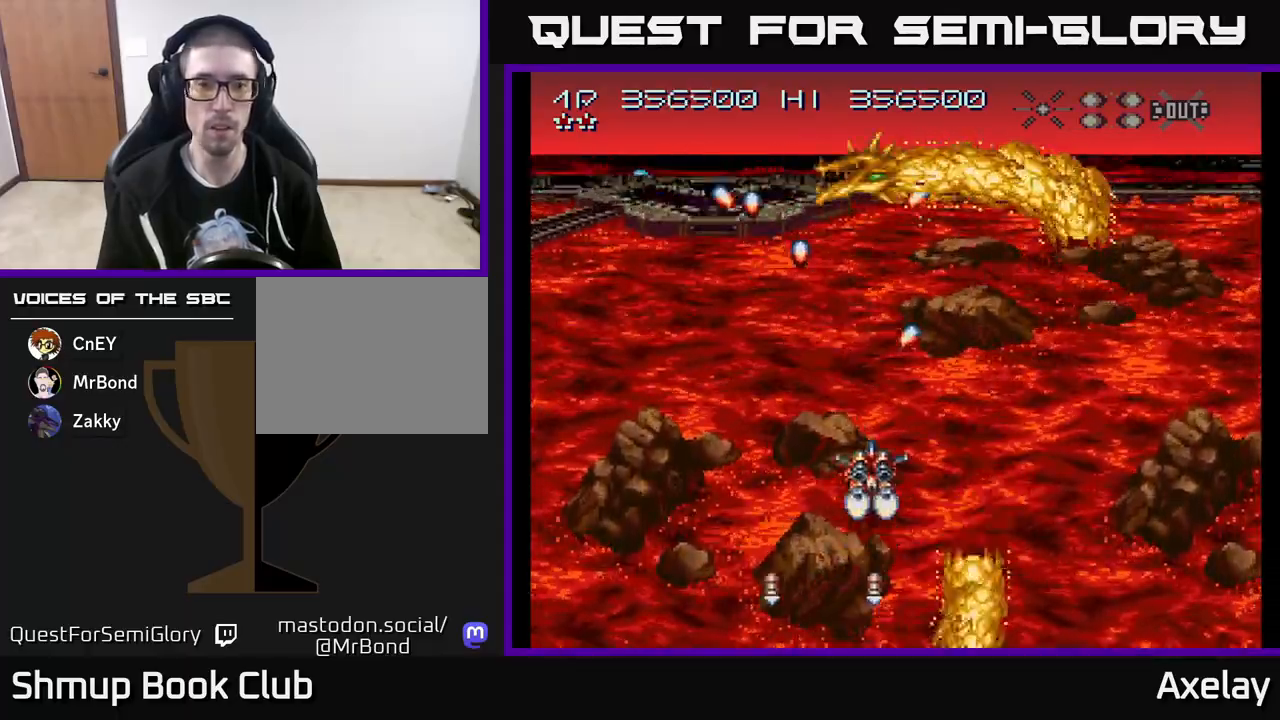
{"buttons": ["A", "X", "DPAD_LEFT"], "right_stick": "center", "events": [[100, "DPAD_LEFT", "down"], [117, "DPAD_UP", "up"], [233, "DPAD_UP", "down"], [333, "DPAD_LEFT", "up"], [383, "DPAD_LEFT", "down"], [433, "DPAD_UP", "up"]]}
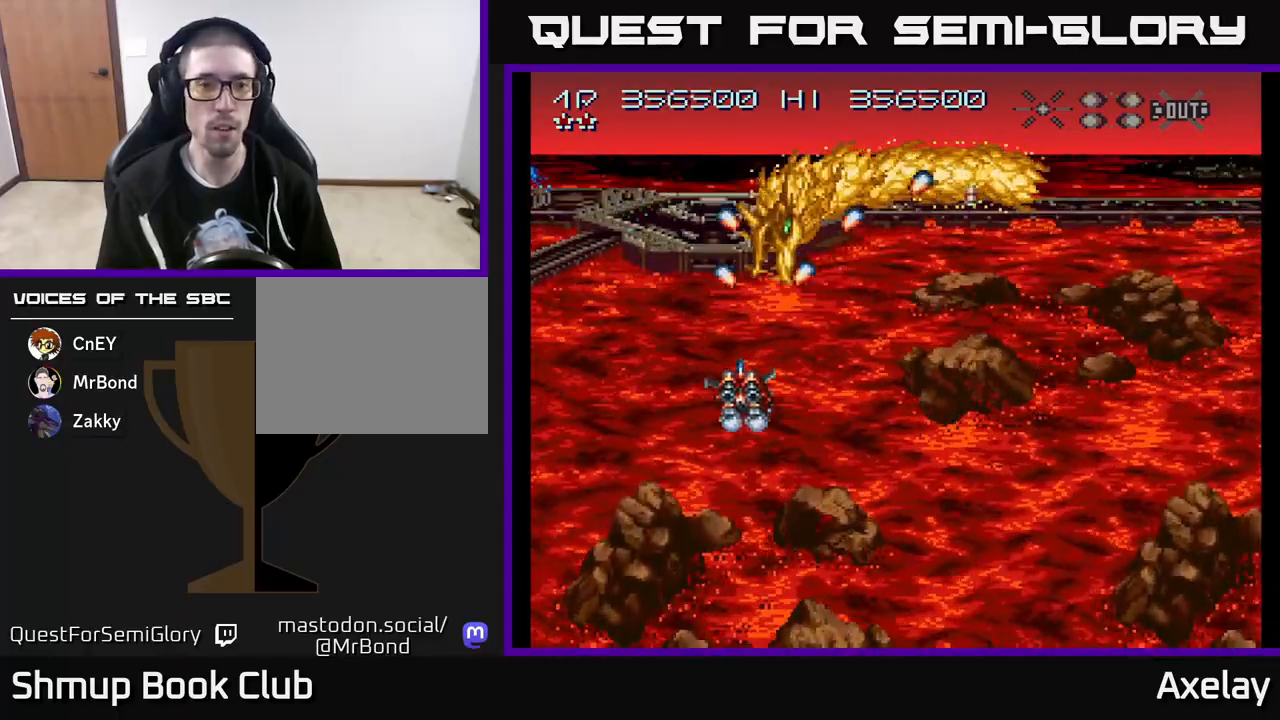
{"buttons": ["A", "X", "DPAD_DOWN"], "right_stick": "center", "events": [[17, "DPAD_LEFT", "up"], [150, "DPAD_DOWN", "down"], [150, "DPAD_RIGHT", "down"], [317, "DPAD_RIGHT", "up"]]}
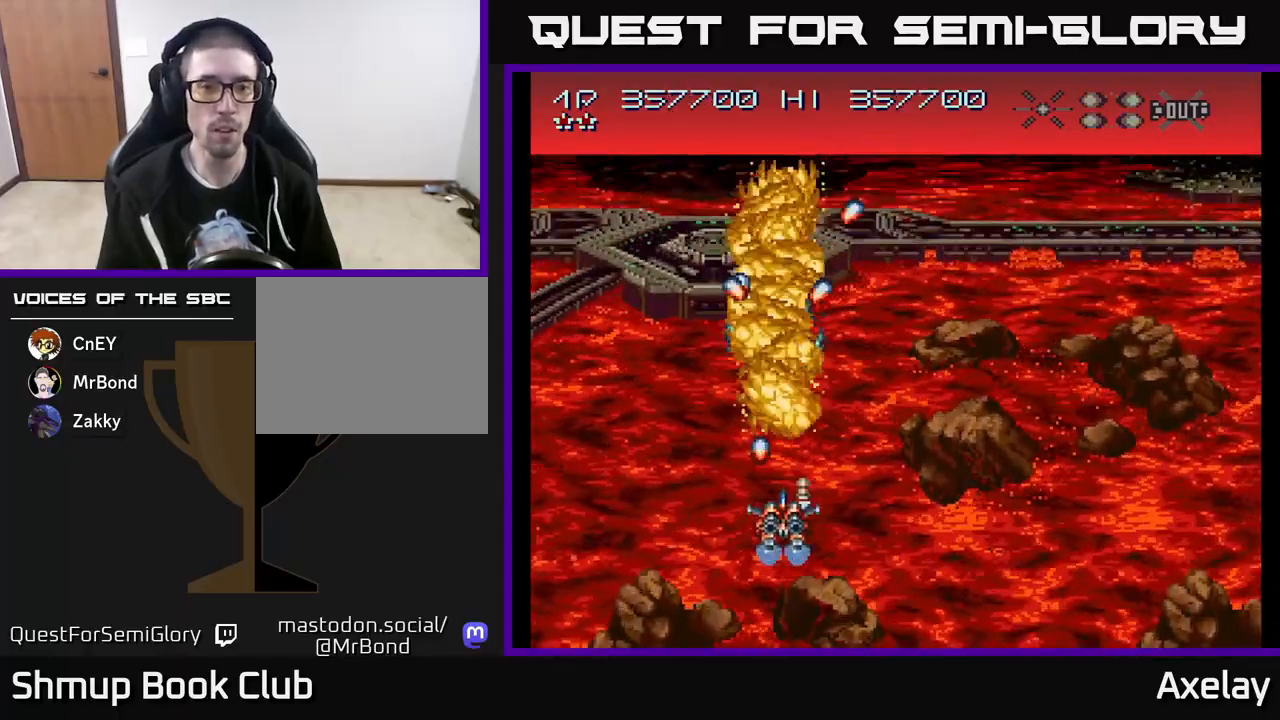
{"buttons": ["DPAD_UP"], "right_stick": "center", "events": [[67, "DPAD_RIGHT", "down"], [250, "DPAD_DOWN", "up"], [250, "DPAD_RIGHT", "up"], [283, "DPAD_UP", "down"], [350, "X", "up"], [400, "A", "up"]]}